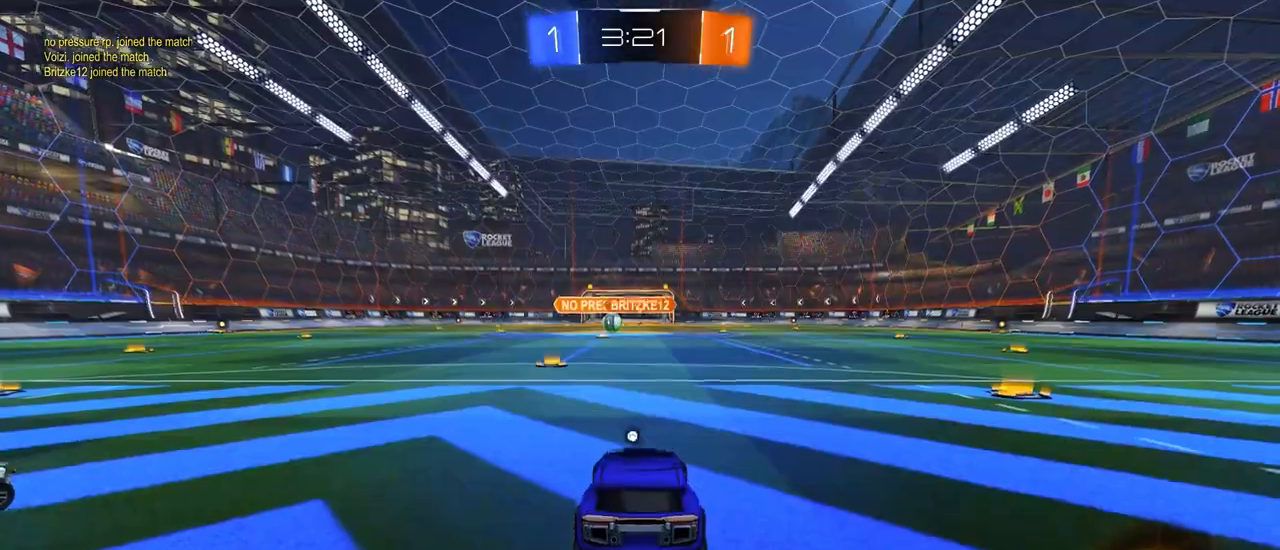
Gameplay with a controller (PlayStation layout); each line is a JSON object with the inputs held at the frame after it (dt_ms = milliseconds from this image to that frame). "events" lists button and stick changes between this image and that frame as [ms after this image, input, new state], when the widget could be followed in between. Not read: DPAD_DOWN DPAD_LEFT DPAD_RIGHT DPAD_UP L3 R3 SELECT START right_stick.
{"dt_ms": 1000, "buttons": ["L2"], "left_stick": "center"}
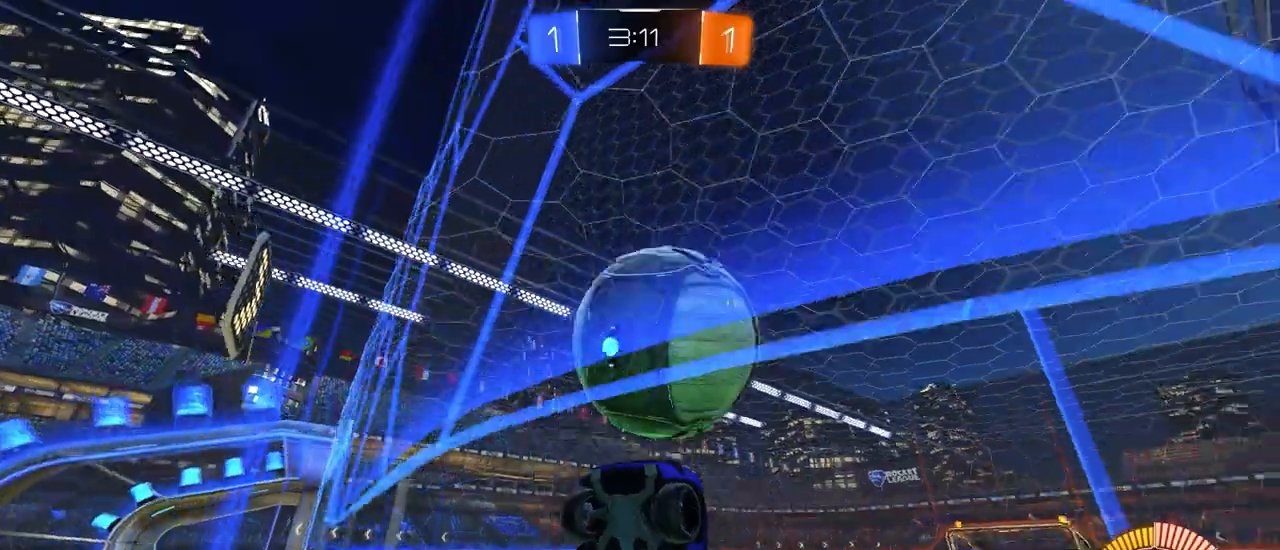
{"dt_ms": 500, "buttons": ["R2"], "left_stick": "left", "events": [[17, "left_stick", "right"], [183, "R1", "down"], [200, "R1", "up"], [217, "R2", "down"], [217, "left_stick", "center"], [233, "L2", "up"], [400, "left_stick", "left"]]}
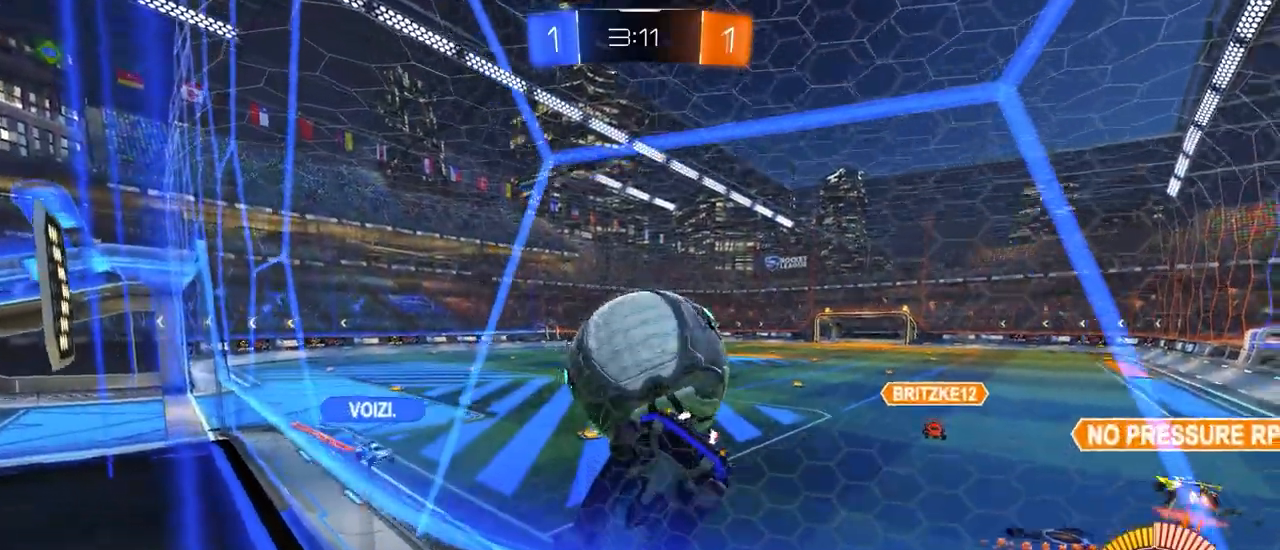
{"dt_ms": 500, "buttons": ["R2"], "left_stick": "right", "events": [[33, "left_stick", "center"], [200, "L2", "down"], [250, "R2", "up"], [400, "L2", "up"], [400, "R2", "down"], [433, "left_stick", "right"]]}
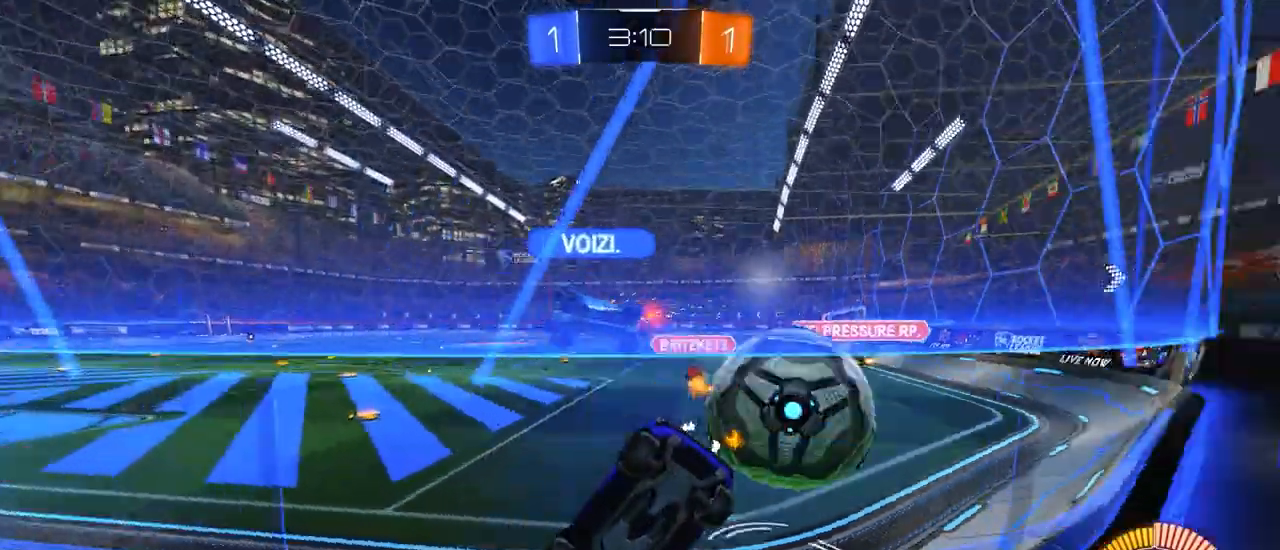
{"dt_ms": 500, "buttons": ["R2"], "left_stick": "center", "events": [[200, "left_stick", "center"]]}
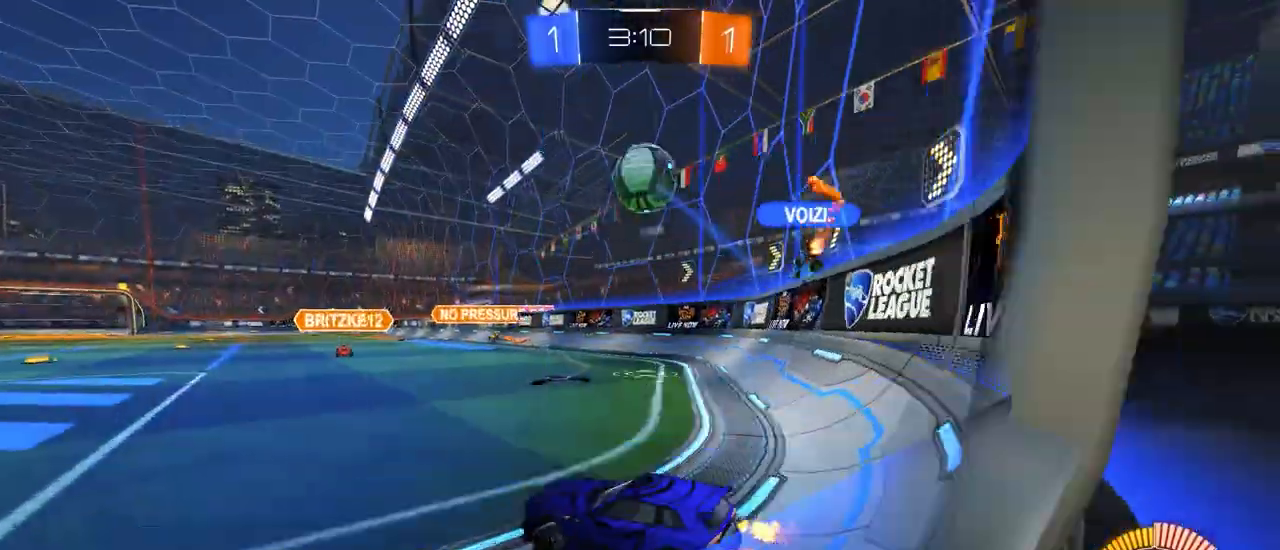
{"dt_ms": 500, "buttons": ["SQUARE", "R2"], "left_stick": "center", "events": [[50, "SQUARE", "down"], [83, "SQUARE", "up"], [217, "left_stick", "left"], [350, "left_stick", "center"], [450, "SQUARE", "down"]]}
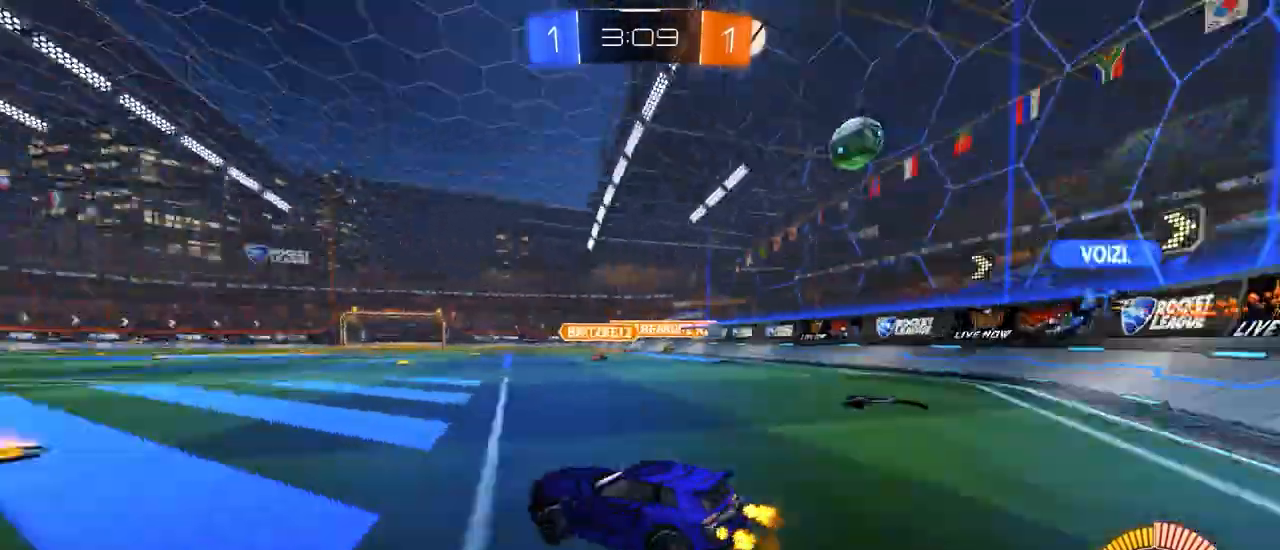
{"dt_ms": 500, "buttons": ["R2"], "left_stick": "right", "events": [[67, "SQUARE", "up"], [233, "left_stick", "left"], [383, "left_stick", "right"]]}
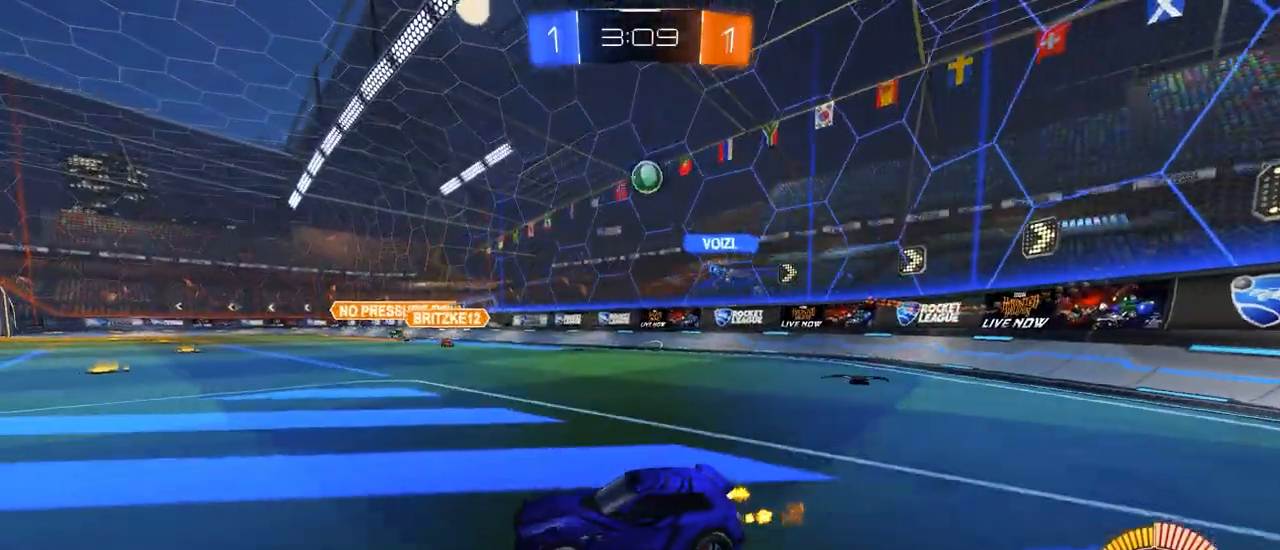
{"dt_ms": 500, "buttons": ["L1", "R2"], "left_stick": "right", "events": [[183, "left_stick", "left"], [200, "CROSS", "down"], [250, "CROSS", "up"], [267, "L1", "down"], [267, "left_stick", "up-right"], [333, "CROSS", "down"], [400, "left_stick", "right"], [417, "CROSS", "up"]]}
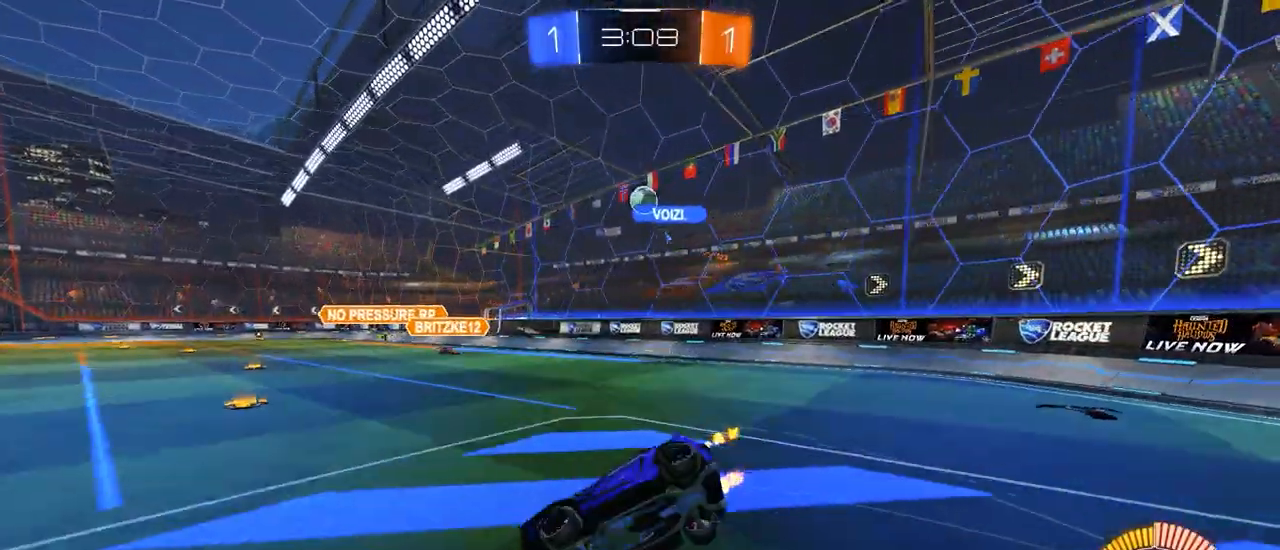
{"dt_ms": 500, "buttons": [], "left_stick": "right", "events": [[217, "R2", "up"], [317, "SQUARE", "down"], [367, "SQUARE", "up"], [433, "L1", "up"]]}
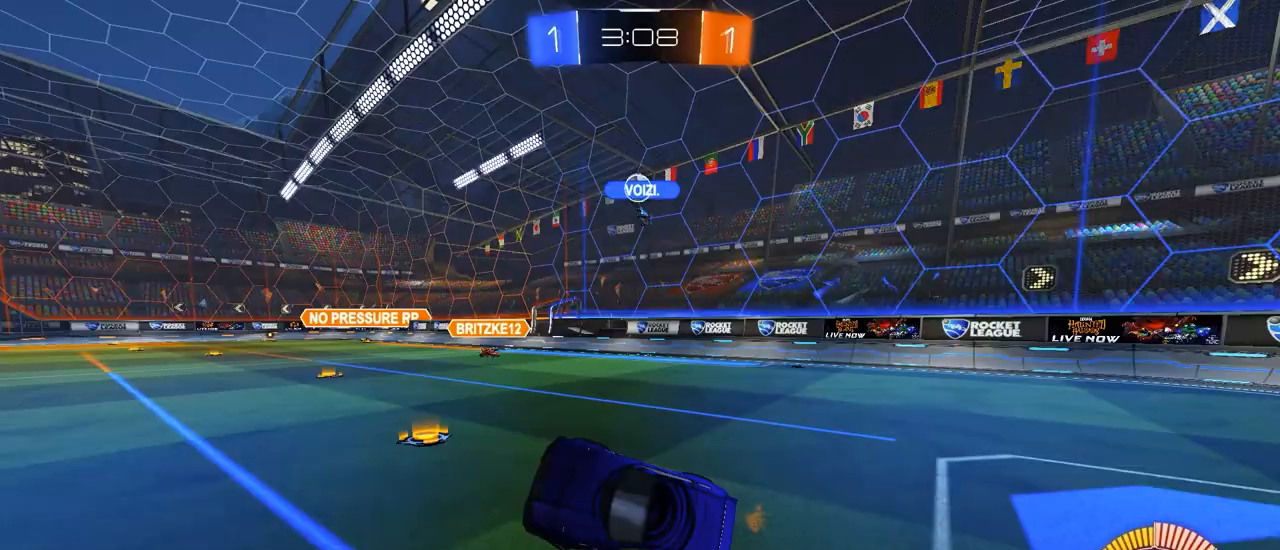
{"dt_ms": 500, "buttons": ["R2"], "left_stick": "right", "events": [[50, "left_stick", "center"], [83, "R2", "down"], [133, "SQUARE", "down"], [217, "SQUARE", "up"], [233, "left_stick", "right"], [333, "SQUARE", "down"], [467, "SQUARE", "up"]]}
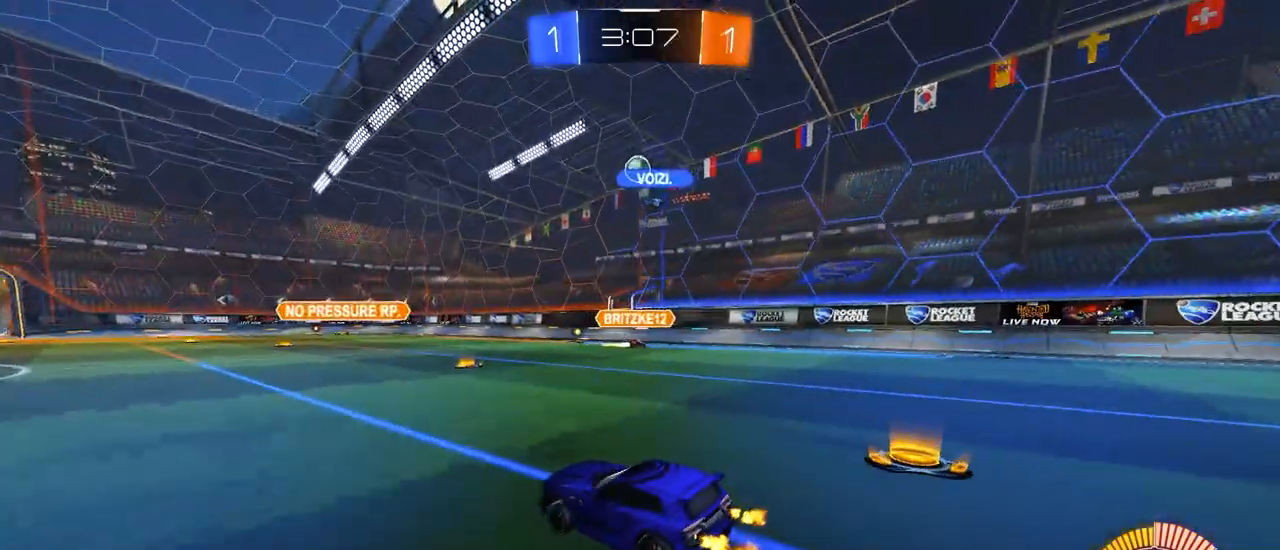
{"dt_ms": 500, "buttons": ["R2"], "left_stick": "center", "events": [[267, "left_stick", "center"]]}
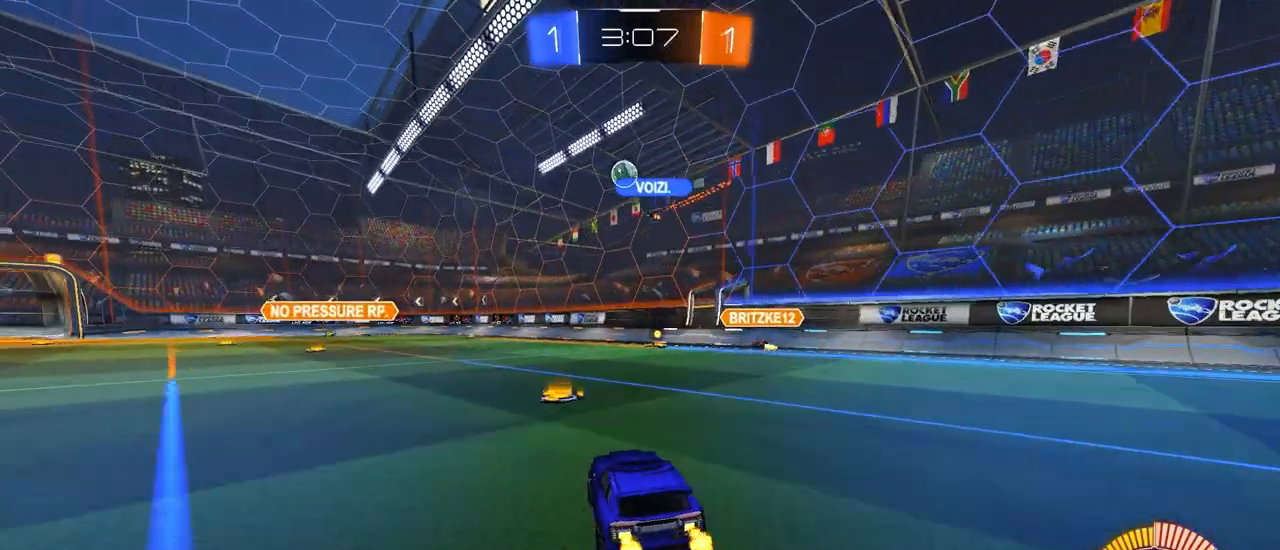
{"dt_ms": 500, "buttons": ["R2"], "left_stick": "center", "events": [[117, "left_stick", "right"], [367, "left_stick", "center"]]}
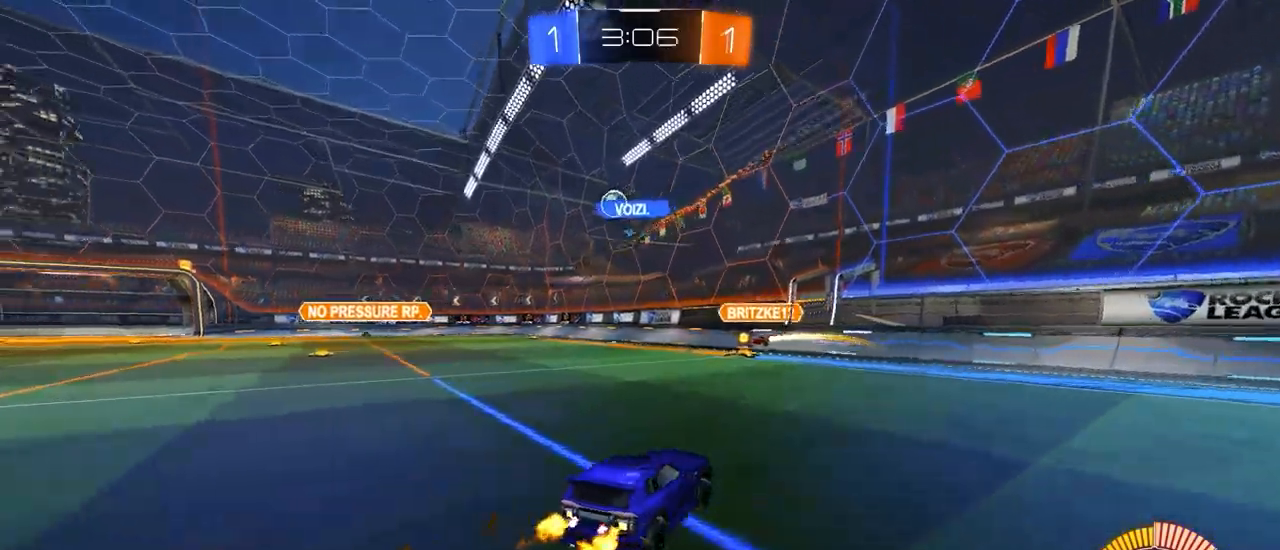
{"dt_ms": 500, "buttons": ["R2"], "left_stick": "center", "events": [[33, "CIRCLE", "down"], [117, "CIRCLE", "up"], [200, "CIRCLE", "down"], [233, "CIRCLE", "up"], [300, "left_stick", "left"], [450, "left_stick", "center"]]}
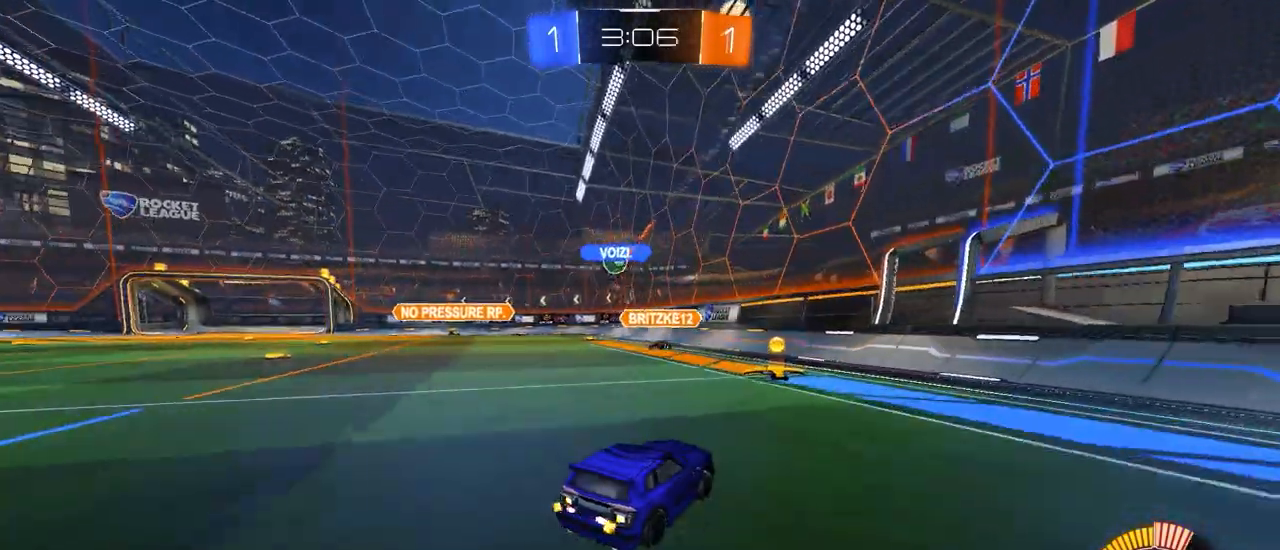
{"dt_ms": 500, "buttons": ["SQUARE", "R2"], "left_stick": "left", "events": [[67, "left_stick", "left"], [200, "left_stick", "center"], [450, "SQUARE", "down"], [450, "left_stick", "left"]]}
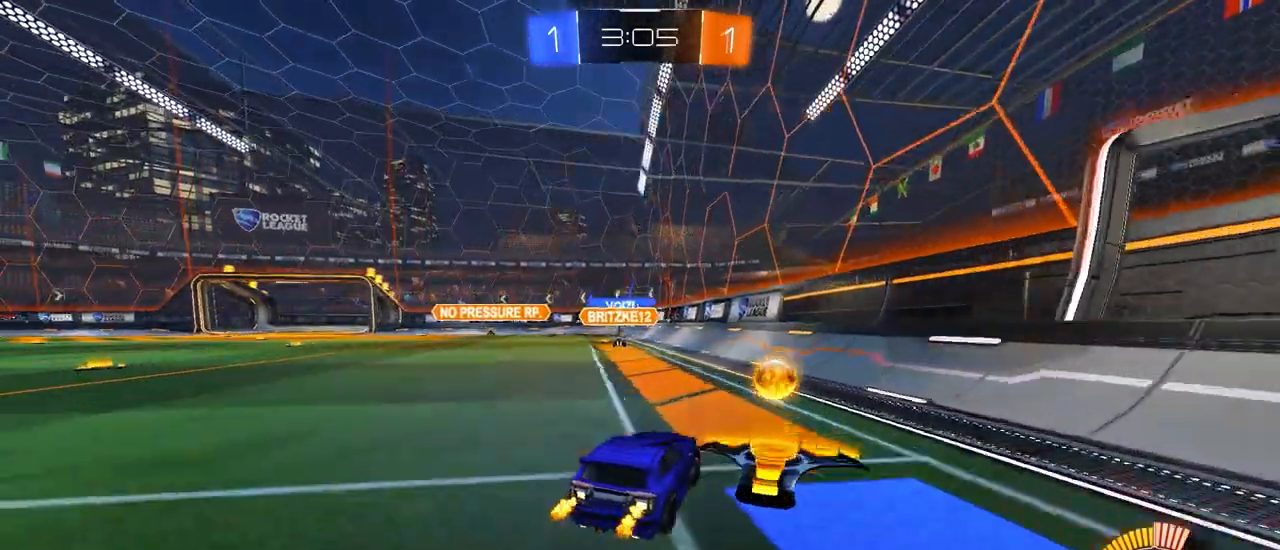
{"dt_ms": 500, "buttons": ["R2"], "left_stick": "center", "events": [[100, "SQUARE", "up"], [117, "CIRCLE", "down"], [183, "CIRCLE", "up"], [417, "left_stick", "center"]]}
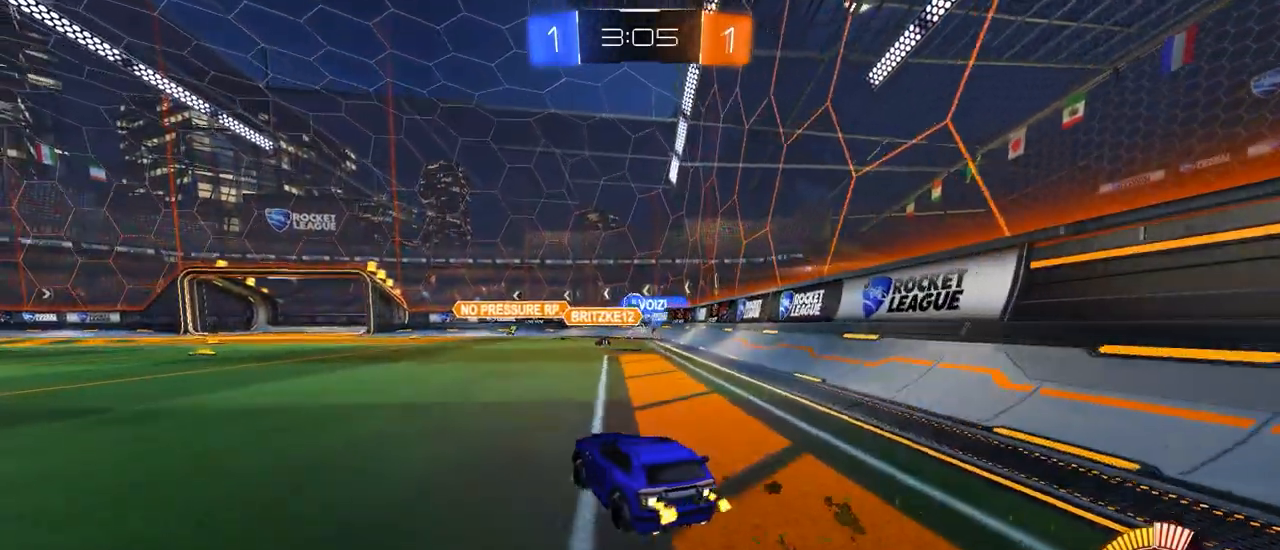
{"dt_ms": 500, "buttons": ["R2"], "left_stick": "center", "events": [[200, "left_stick", "left"], [367, "left_stick", "center"]]}
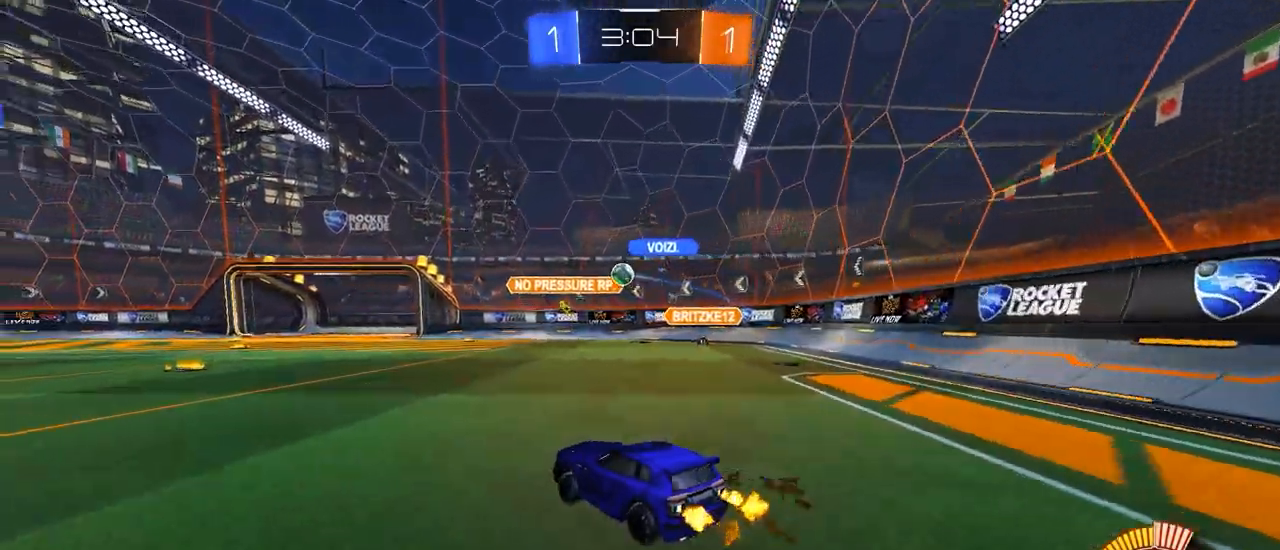
{"dt_ms": 500, "buttons": ["CIRCLE", "R2"], "left_stick": "center", "events": [[117, "CIRCLE", "down"], [167, "left_stick", "left"], [333, "left_stick", "center"]]}
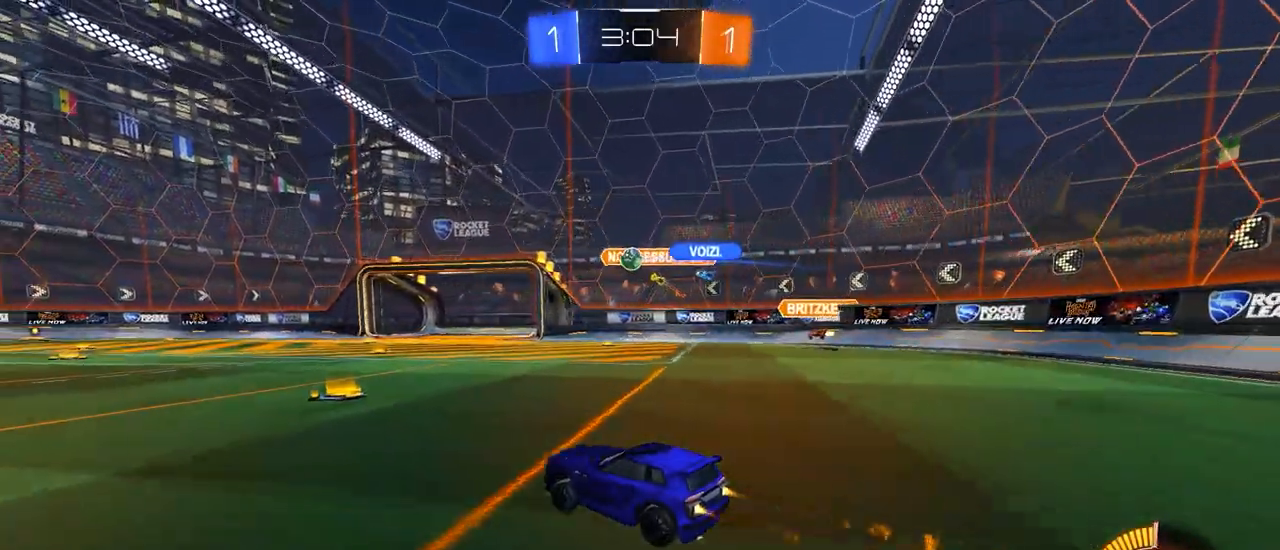
{"dt_ms": 500, "buttons": ["R2"], "left_stick": "right", "events": [[117, "CIRCLE", "up"], [317, "CIRCLE", "down"], [400, "left_stick", "right"], [433, "CIRCLE", "up"]]}
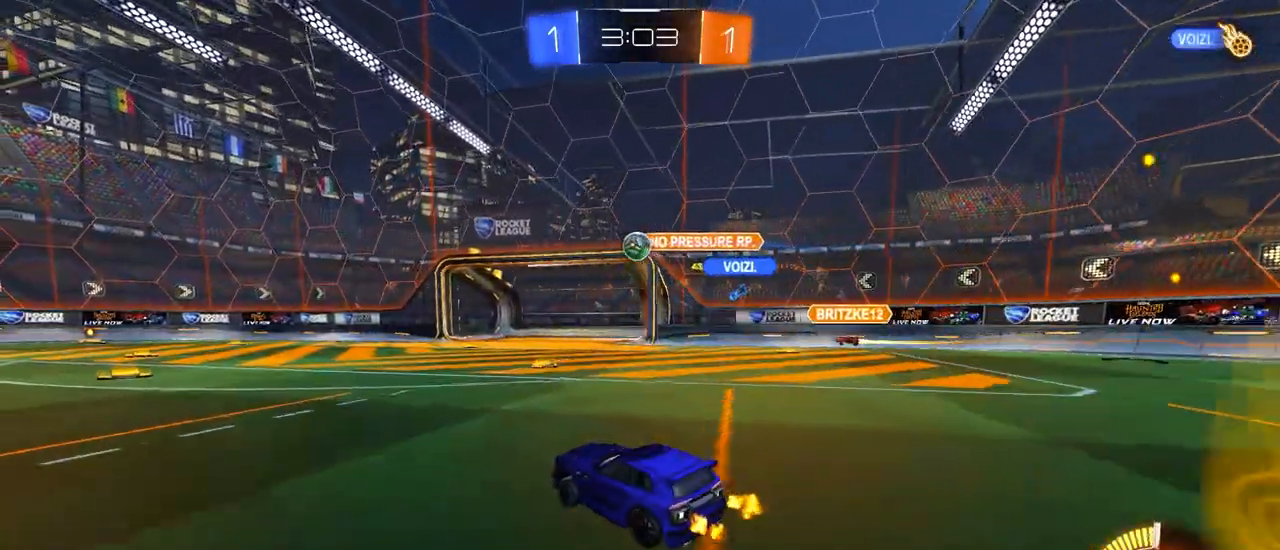
{"dt_ms": 500, "buttons": ["R2"], "left_stick": "center", "events": [[67, "left_stick", "center"], [317, "left_stick", "left"], [350, "CIRCLE", "down"], [467, "CIRCLE", "up"], [467, "left_stick", "center"]]}
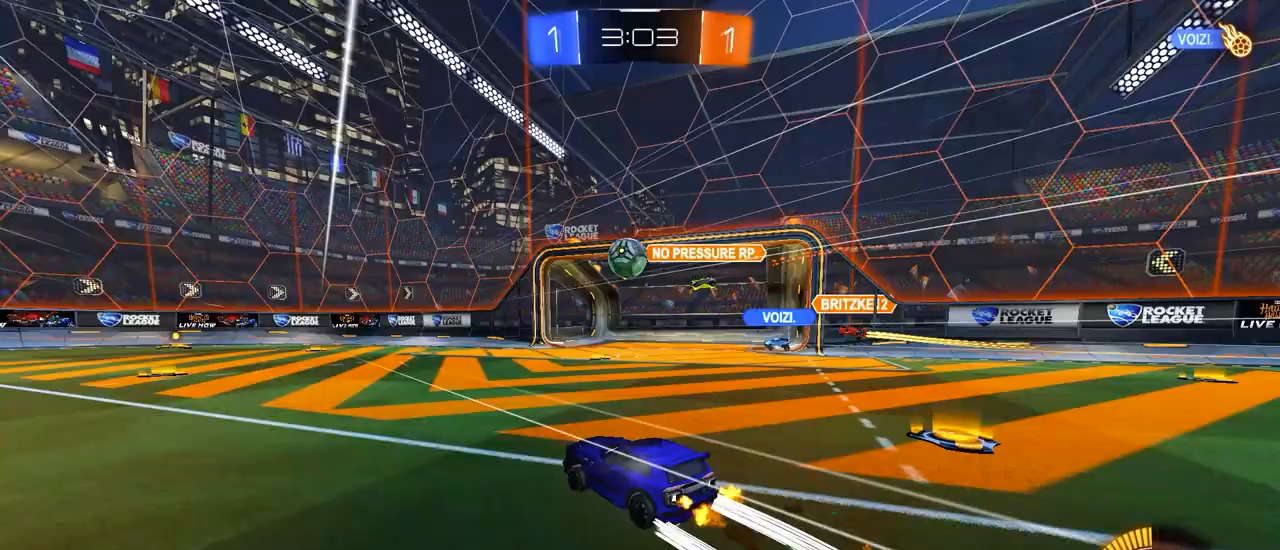
{"dt_ms": 500, "buttons": ["R2"], "left_stick": "center", "events": [[67, "left_stick", "left"], [233, "left_stick", "center"], [367, "left_stick", "left"], [483, "left_stick", "center"]]}
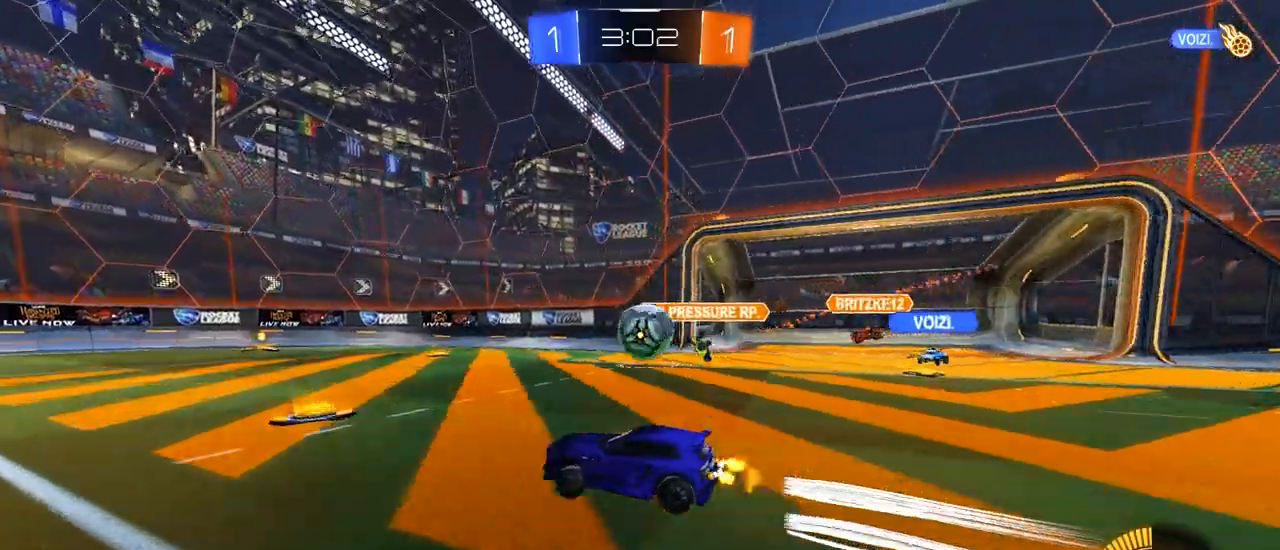
{"dt_ms": 500, "buttons": ["CIRCLE", "R2"], "left_stick": "center", "events": [[483, "CIRCLE", "down"]]}
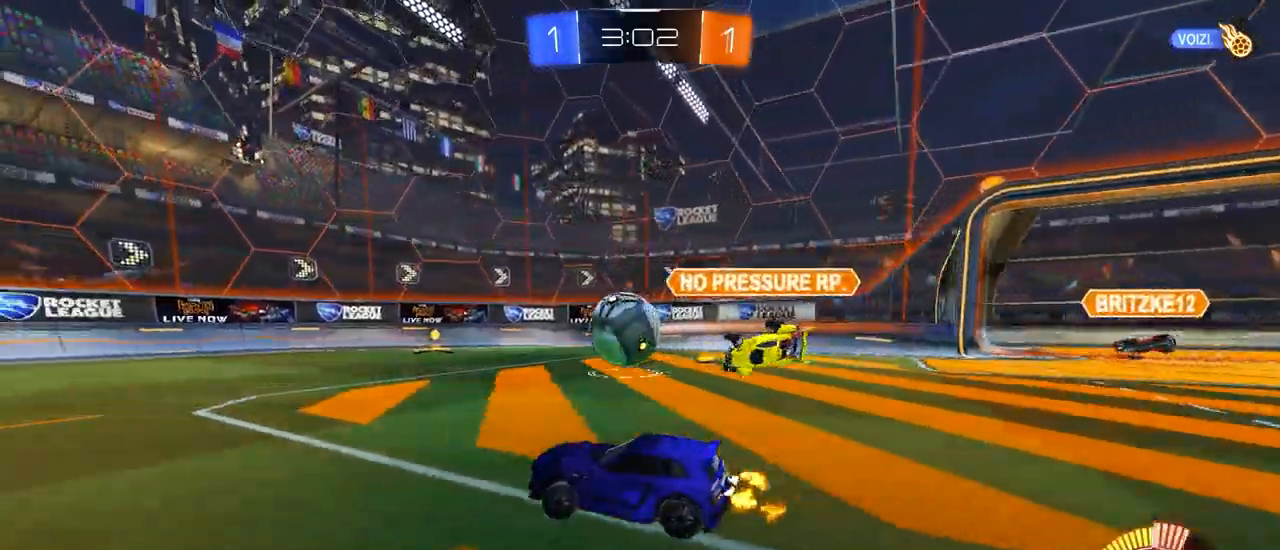
{"dt_ms": 500, "buttons": ["R2"], "left_stick": "center", "events": [[183, "CIRCLE", "up"]]}
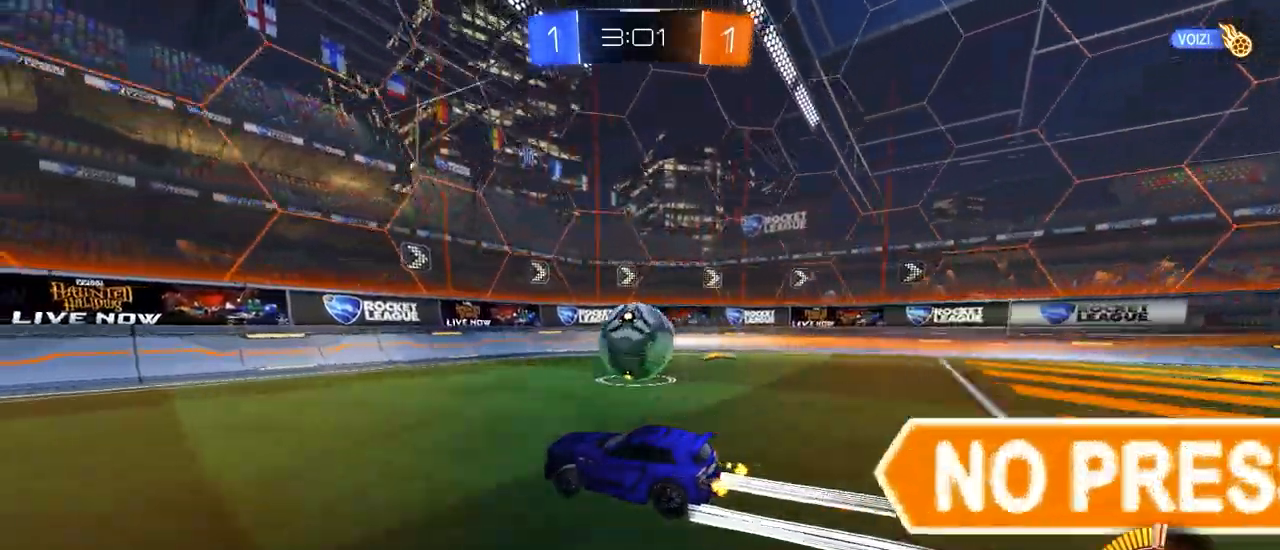
{"dt_ms": 500, "buttons": ["R2"], "left_stick": "center", "events": [[183, "R2", "up"], [333, "L2", "down"], [383, "left_stick", "right"], [433, "R2", "down"], [450, "L2", "up"], [500, "left_stick", "center"]]}
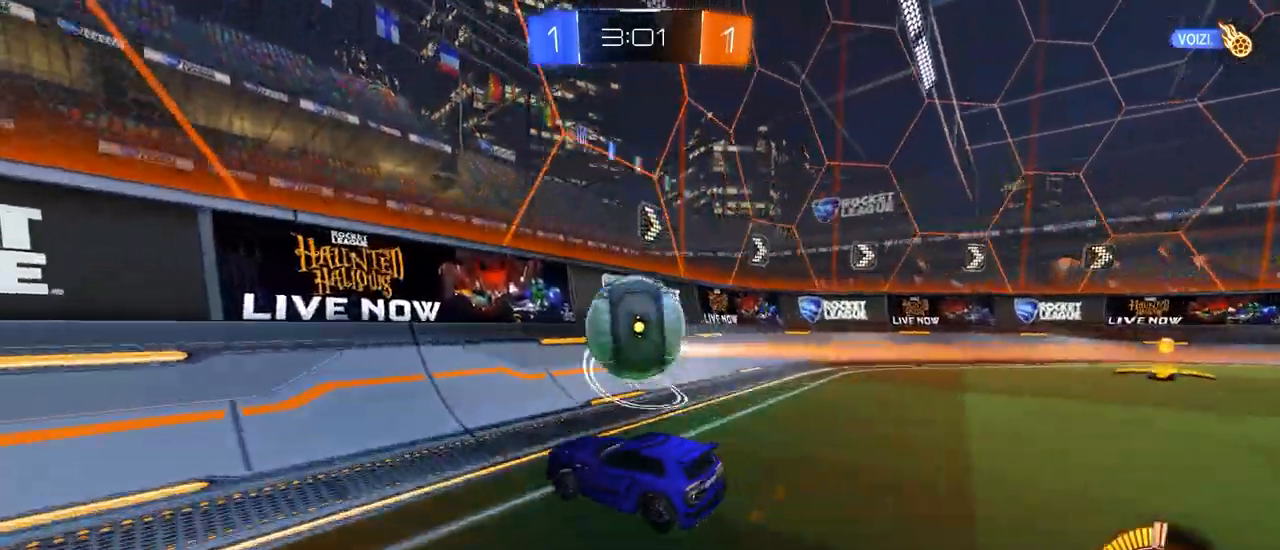
{"dt_ms": 500, "buttons": [], "left_stick": "center", "events": [[233, "left_stick", "right"], [333, "left_stick", "center"], [433, "R2", "up"]]}
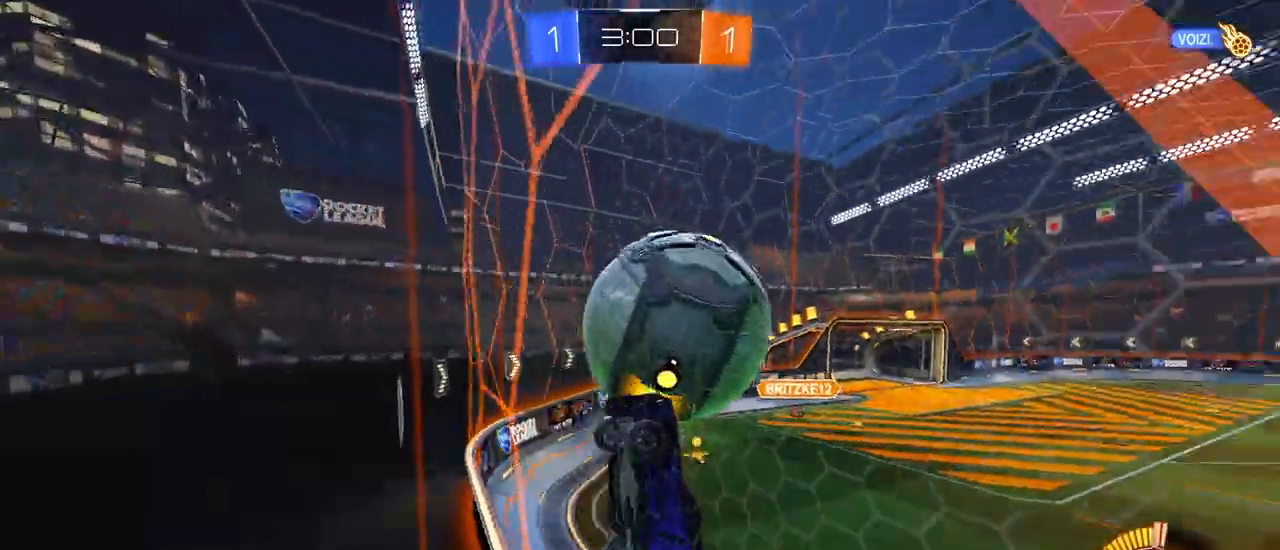
{"dt_ms": 500, "buttons": ["TRIANGLE"], "left_stick": "up-right", "events": [[17, "CROSS", "down"], [100, "CROSS", "up"], [183, "left_stick", "up-right"], [200, "TRIANGLE", "down"]]}
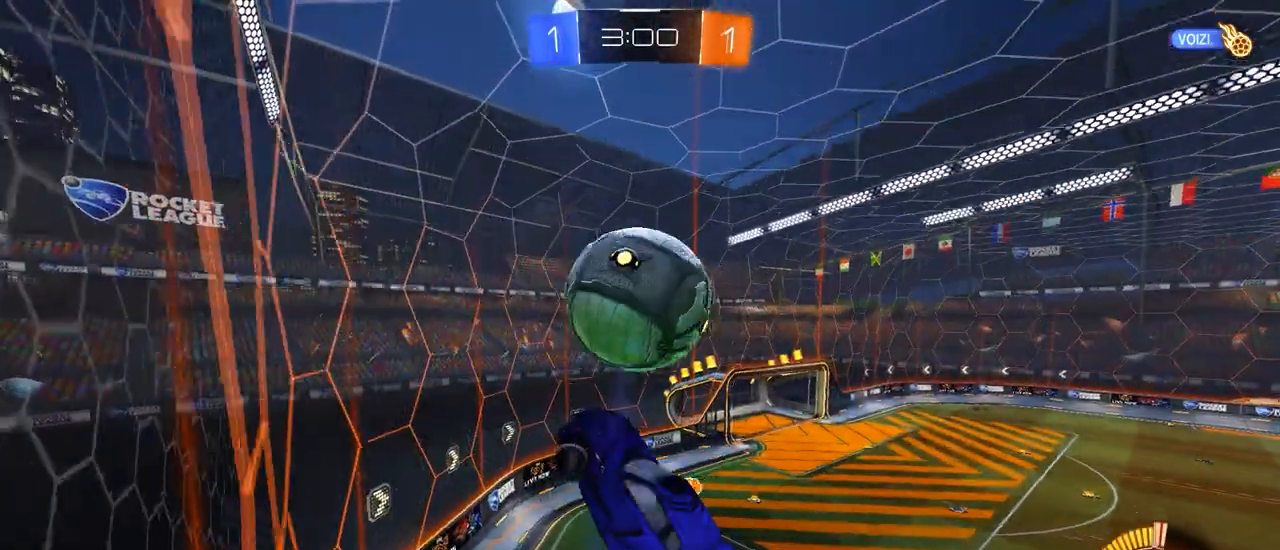
{"dt_ms": 500, "buttons": ["CIRCLE", "TRIANGLE"], "left_stick": "left", "events": [[50, "CIRCLE", "down"], [233, "left_stick", "center"], [283, "left_stick", "left"]]}
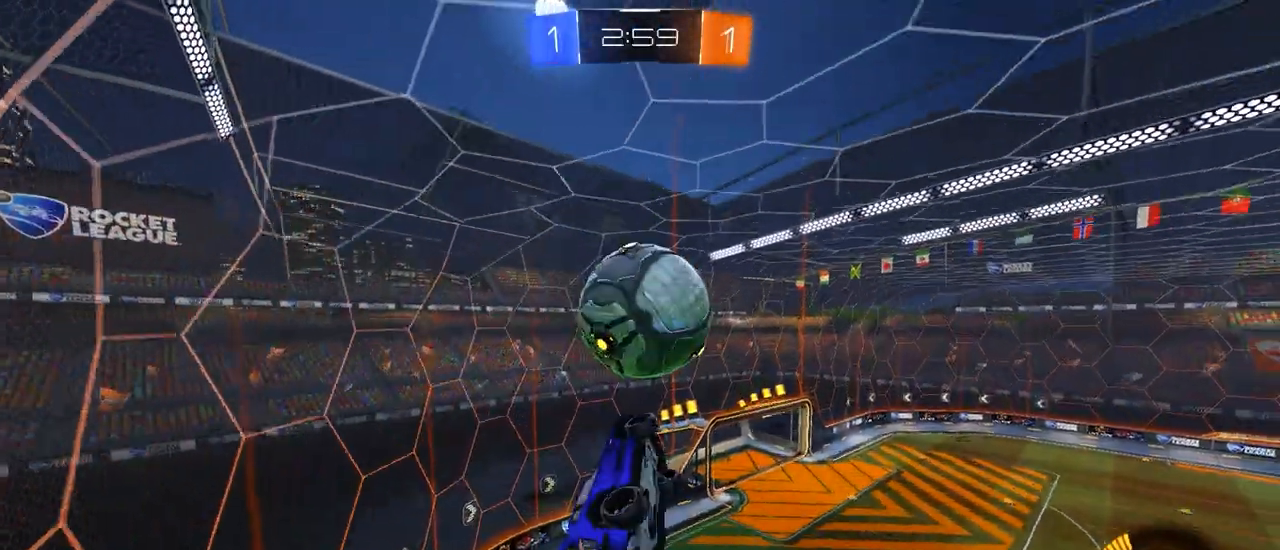
{"dt_ms": 500, "buttons": [], "left_stick": "down", "events": [[33, "left_stick", "center"], [67, "TRIANGLE", "up"], [83, "CIRCLE", "up"], [167, "left_stick", "down"], [233, "CIRCLE", "down"], [483, "CIRCLE", "up"]]}
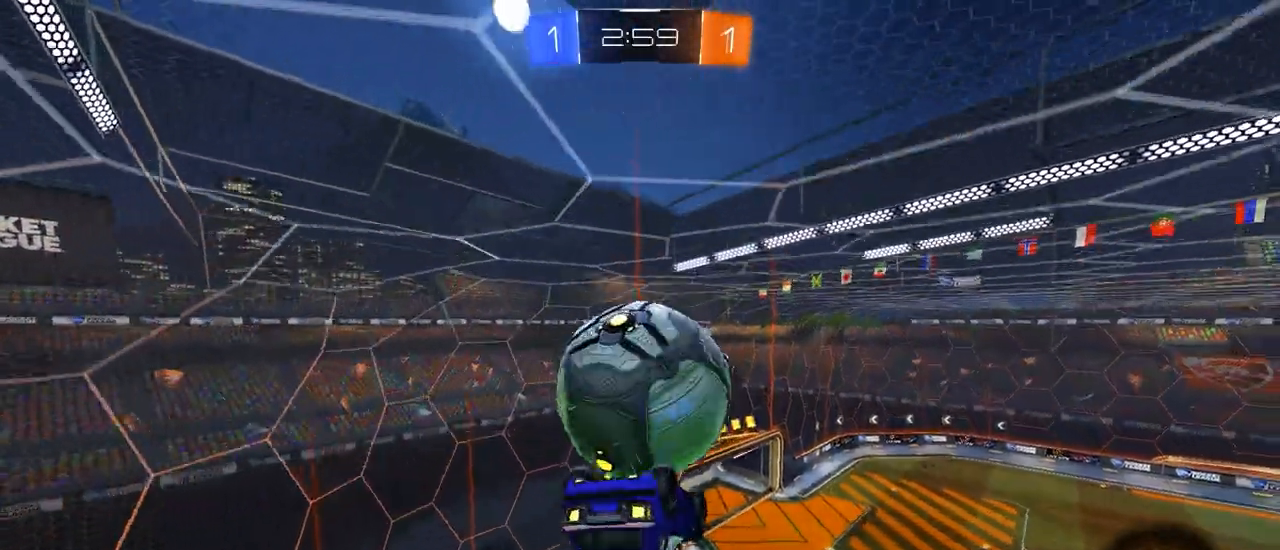
{"dt_ms": 500, "buttons": ["TRIANGLE"], "left_stick": "center", "events": [[67, "R2", "down"], [67, "left_stick", "up"], [133, "left_stick", "up-left"], [150, "TRIANGLE", "down"], [300, "R2", "up"], [450, "left_stick", "center"]]}
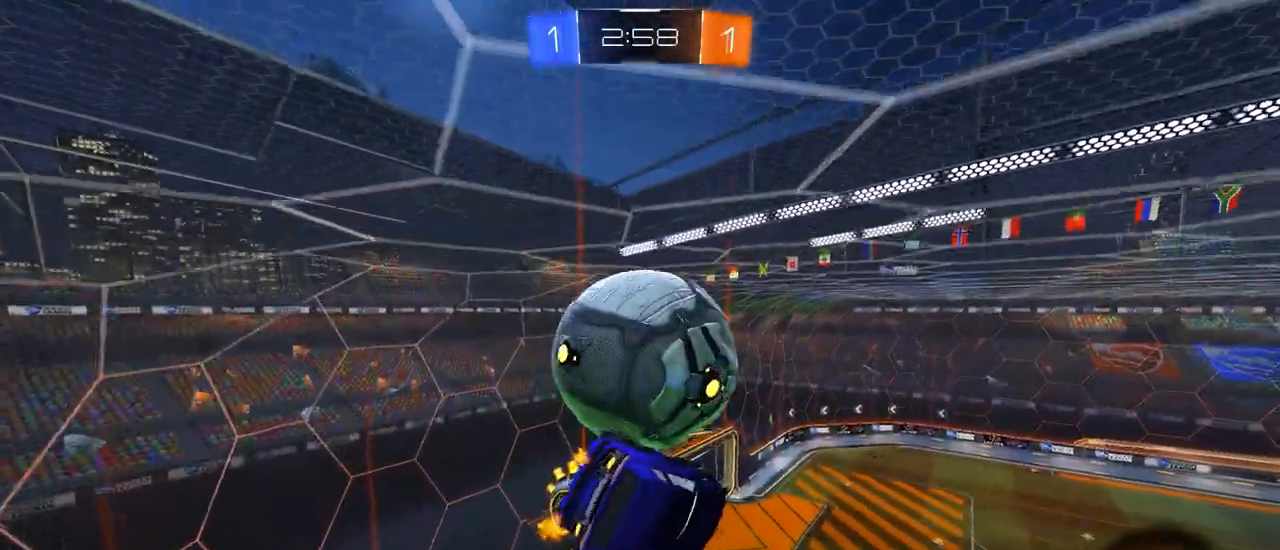
{"dt_ms": 500, "buttons": ["L1"], "left_stick": "up-left", "events": [[167, "CIRCLE", "down"], [267, "left_stick", "left"], [350, "CIRCLE", "up"], [367, "L1", "down"], [383, "left_stick", "up-left"], [400, "TRIANGLE", "up"]]}